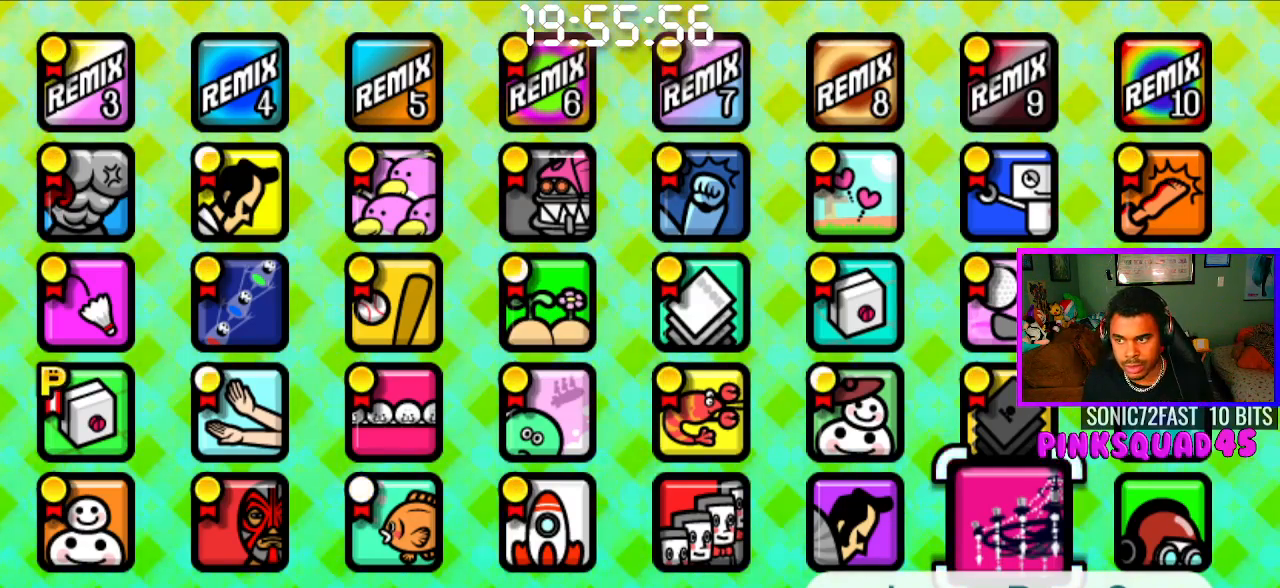
Gameplay with a controller (PlayStation layout); each line is a JSON object with the inputs held at the frame after it. "events" lists button and stick changes between this image and that frame as [ms after this image, input, new state], when the widget could be followed in between. Not read: R1.
{"buttons": [], "left_stick": "center", "right_stick": "center", "events": [[217, "DPAD_LEFT", "down"], [300, "DPAD_LEFT", "up"], [367, "DPAD_LEFT", "down"], [483, "DPAD_LEFT", "up"]]}
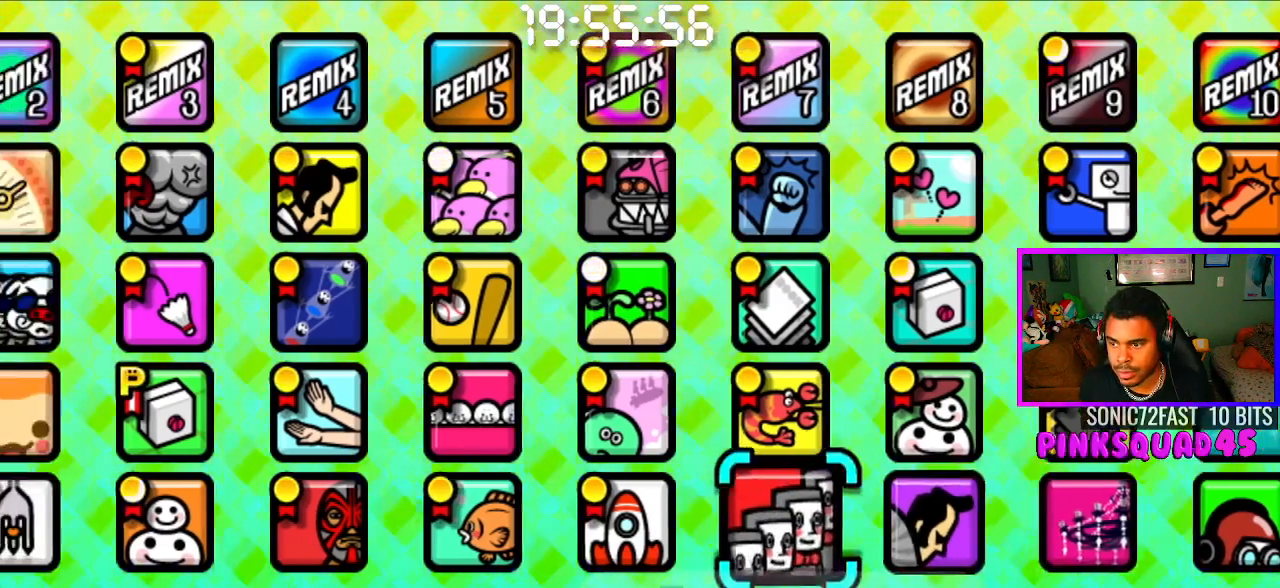
{"buttons": ["CROSS"], "left_stick": "center", "right_stick": "center", "events": [[117, "CROSS", "down"], [217, "CROSS", "up"], [283, "CROSS", "down"], [367, "CROSS", "up"], [450, "CROSS", "down"]]}
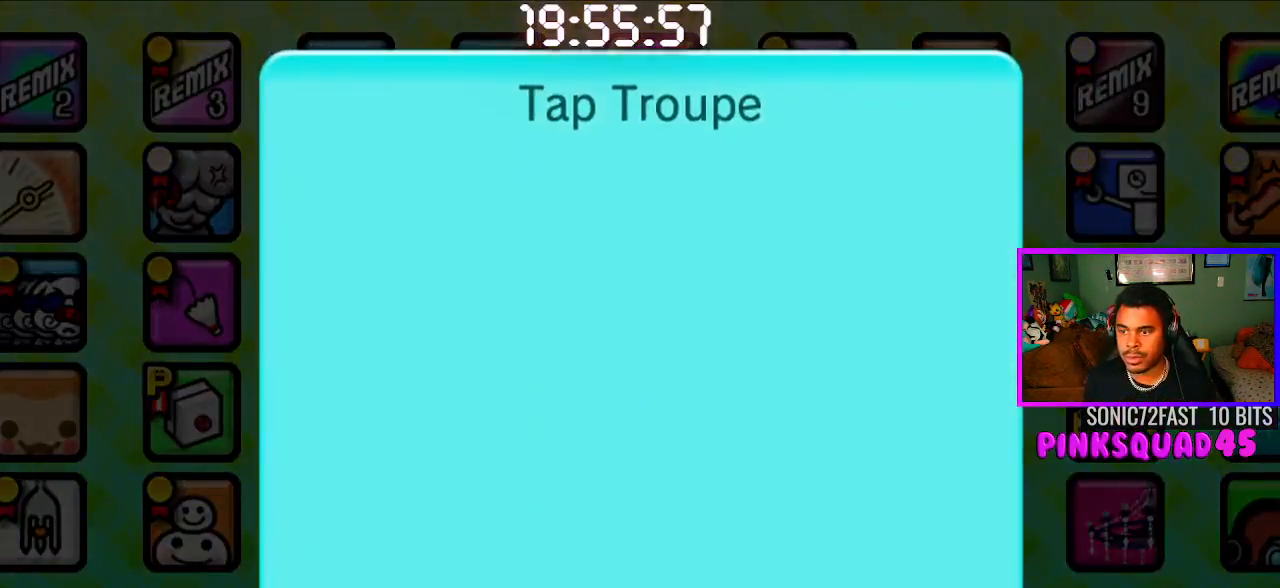
{"buttons": ["CROSS"], "left_stick": "center", "right_stick": "center", "events": [[33, "CROSS", "up"], [117, "CROSS", "down"], [200, "CROSS", "up"], [267, "CROSS", "down"], [350, "CROSS", "up"], [417, "CROSS", "down"]]}
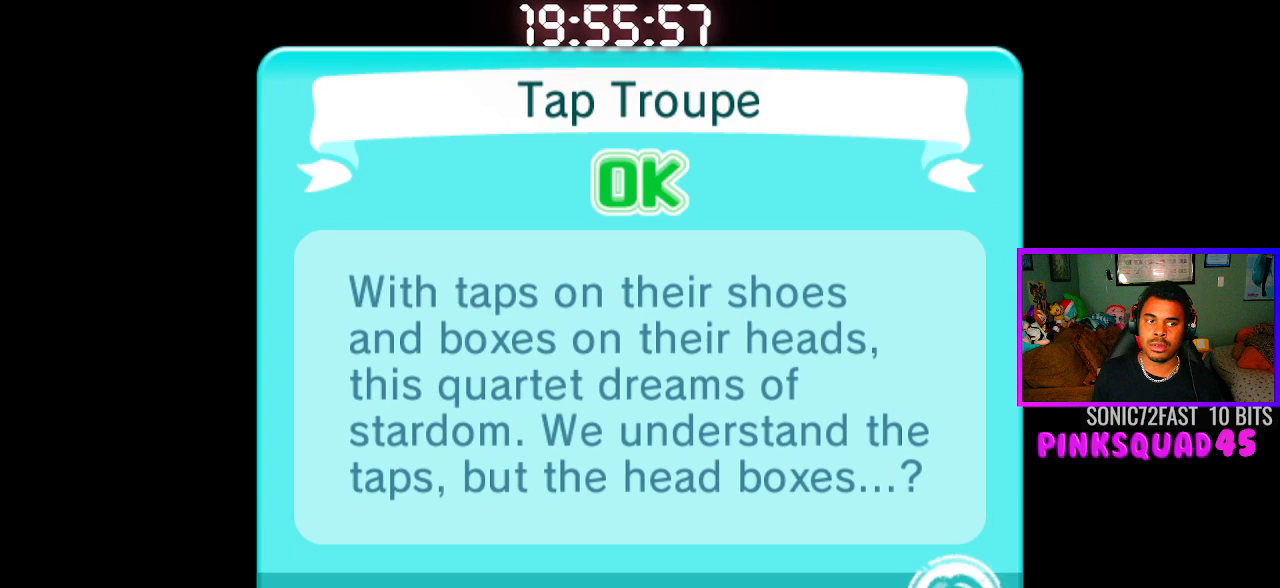
{"buttons": [], "left_stick": "center", "right_stick": "center", "events": [[33, "CROSS", "up"]]}
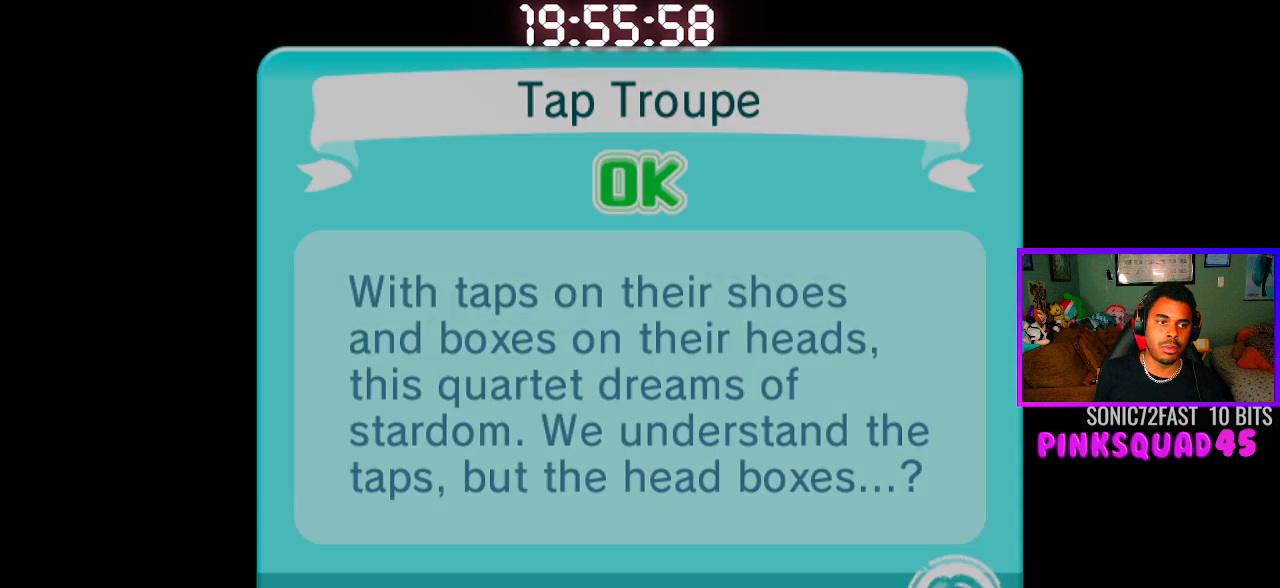
{"buttons": [], "left_stick": "center", "right_stick": "center", "events": []}
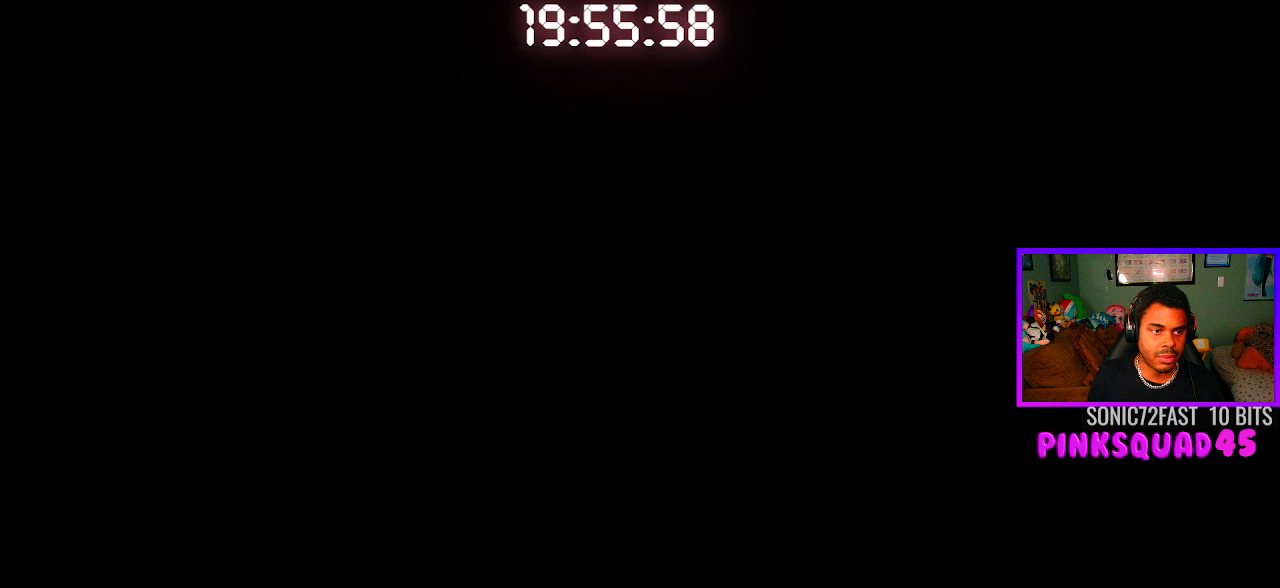
{"buttons": [], "left_stick": "center", "right_stick": "center", "events": []}
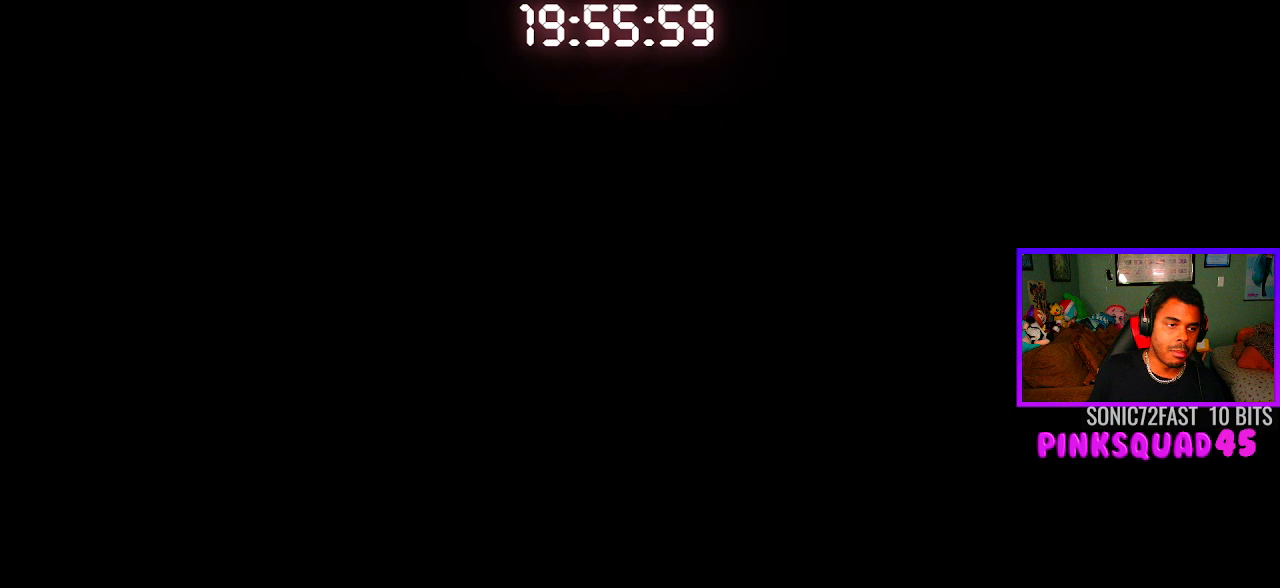
{"buttons": [], "left_stick": "center", "right_stick": "center", "events": []}
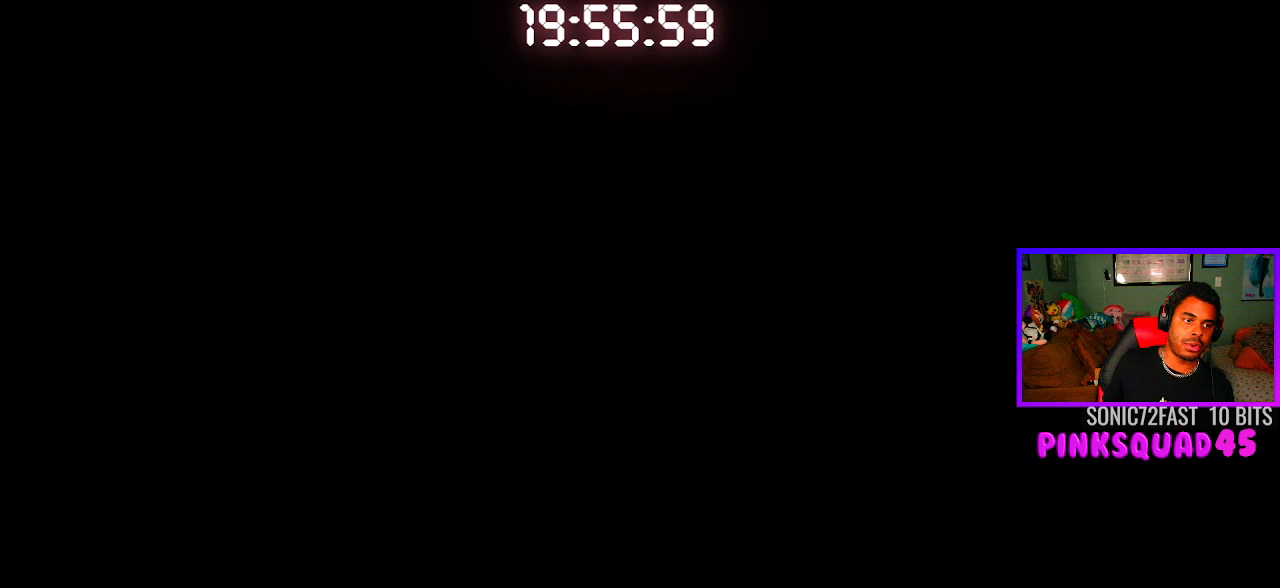
{"buttons": [], "left_stick": "center", "right_stick": "center", "events": []}
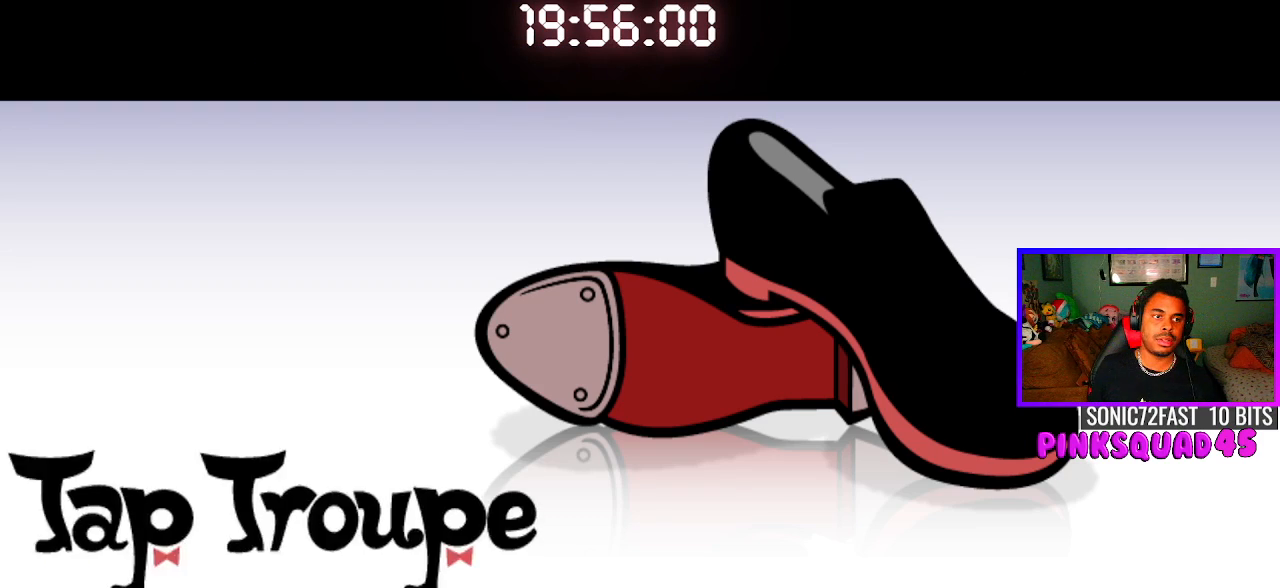
{"buttons": [], "left_stick": "center", "right_stick": "center", "events": [[200, "CROSS", "down"], [317, "CROSS", "up"], [417, "CROSS", "down"], [500, "CROSS", "up"]]}
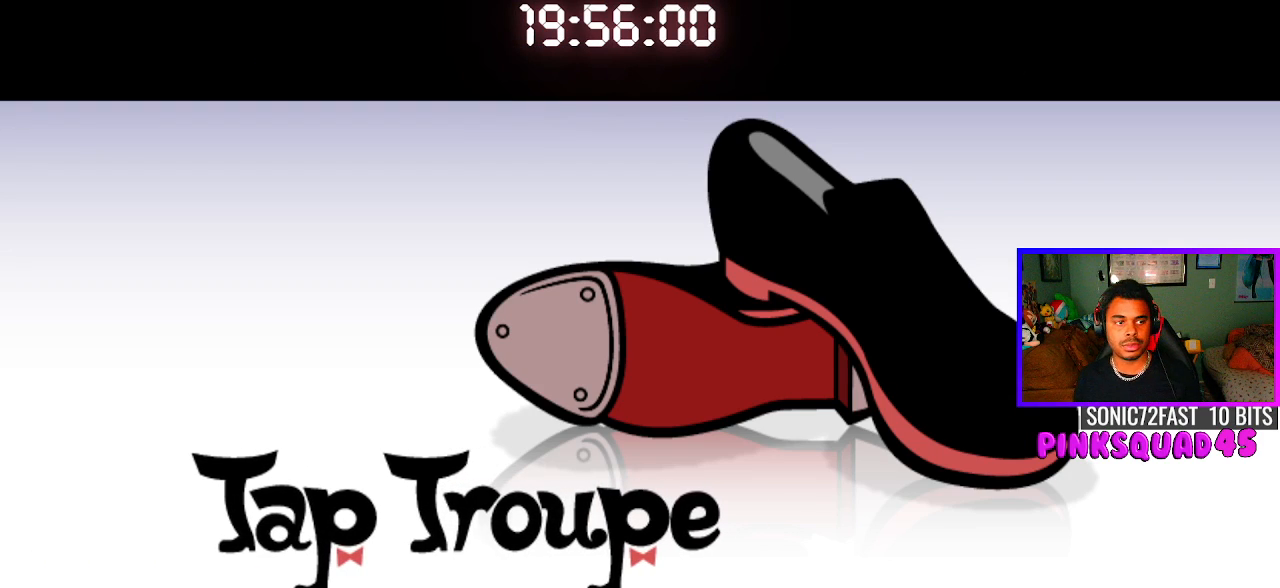
{"buttons": ["CROSS"], "left_stick": "center", "right_stick": "center", "events": [[100, "CROSS", "down"], [183, "CROSS", "up"], [267, "CROSS", "down"], [350, "CROSS", "up"], [433, "CROSS", "down"]]}
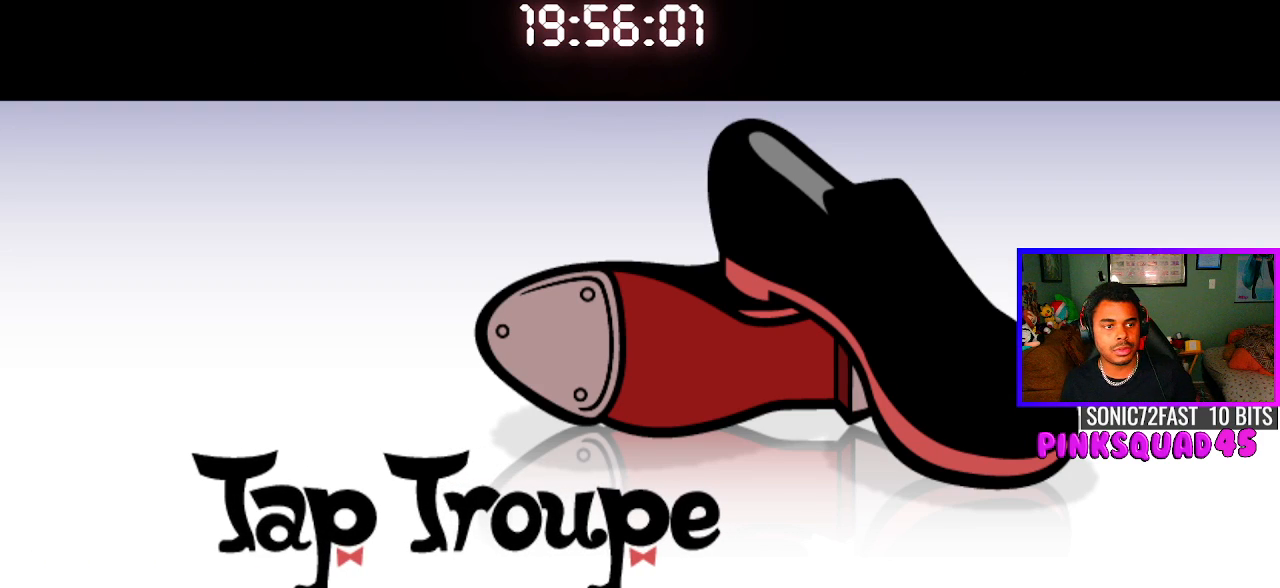
{"buttons": [], "left_stick": "center", "right_stick": "center", "events": [[33, "CROSS", "up"], [133, "CROSS", "down"], [217, "CROSS", "up"]]}
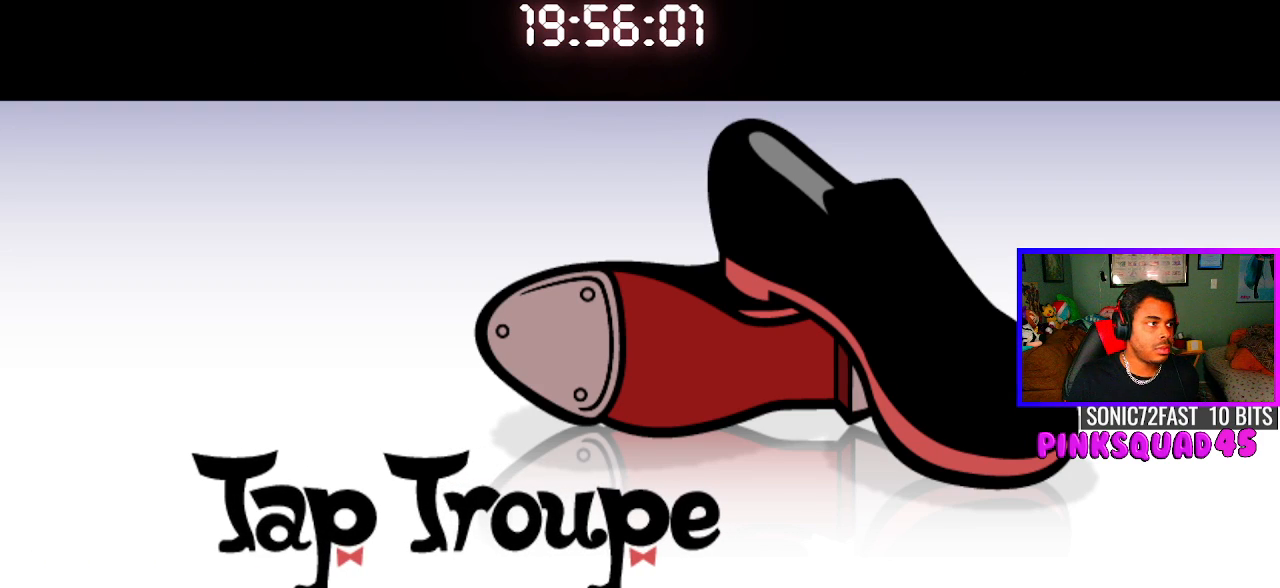
{"buttons": ["CROSS"], "left_stick": "center", "right_stick": "center", "events": [[450, "CROSS", "down"]]}
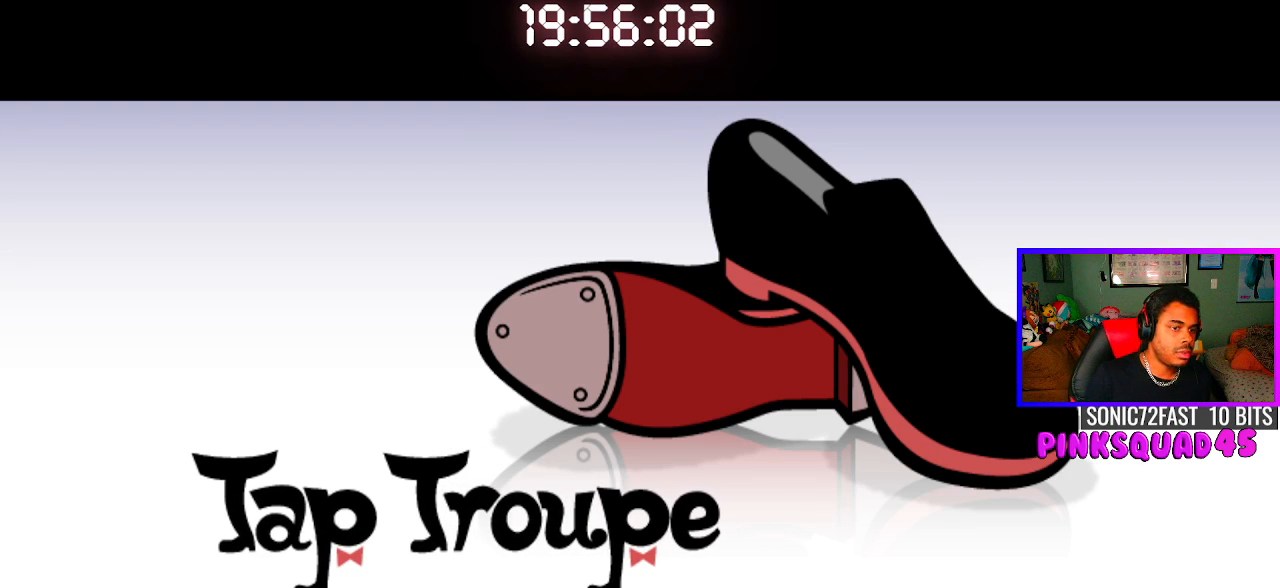
{"buttons": [], "left_stick": "center", "right_stick": "center", "events": [[33, "CROSS", "up"], [133, "CROSS", "down"], [183, "CROSS", "up"], [317, "CROSS", "down"], [400, "CROSS", "up"]]}
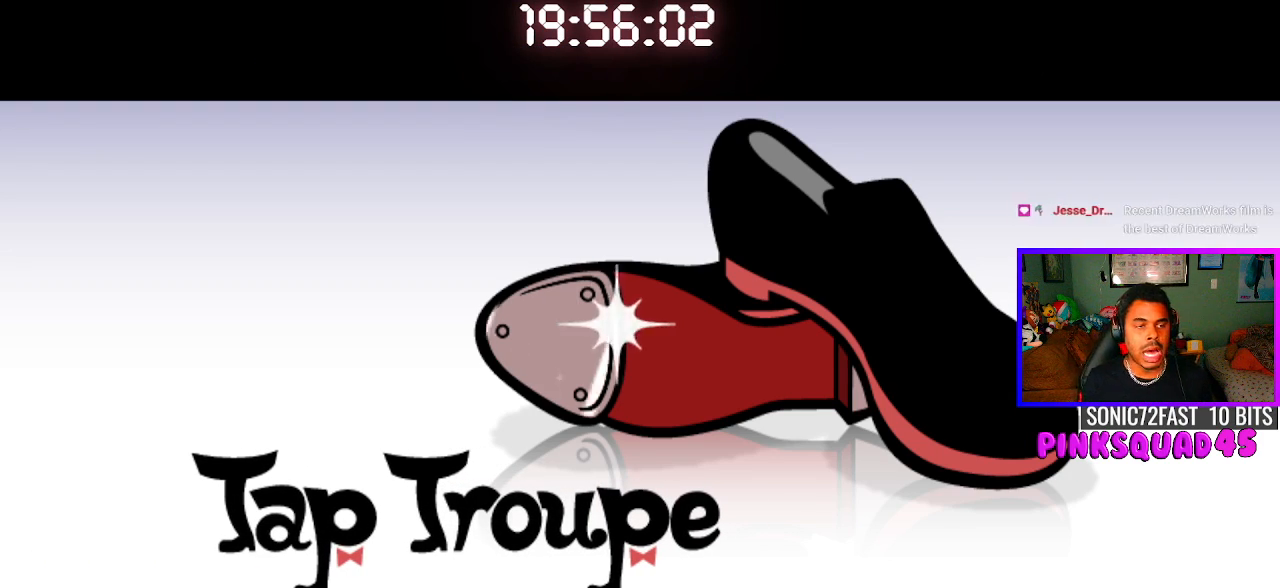
{"buttons": [], "left_stick": "center", "right_stick": "center", "events": [[33, "CROSS", "down"], [117, "CROSS", "up"]]}
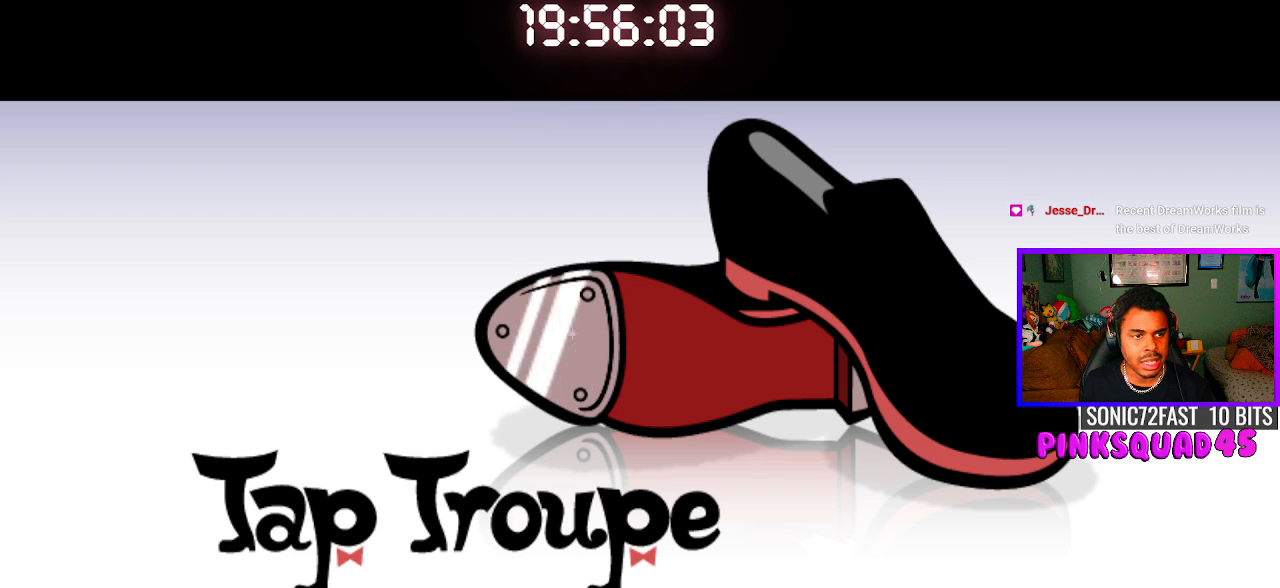
{"buttons": [], "left_stick": "center", "right_stick": "center", "events": []}
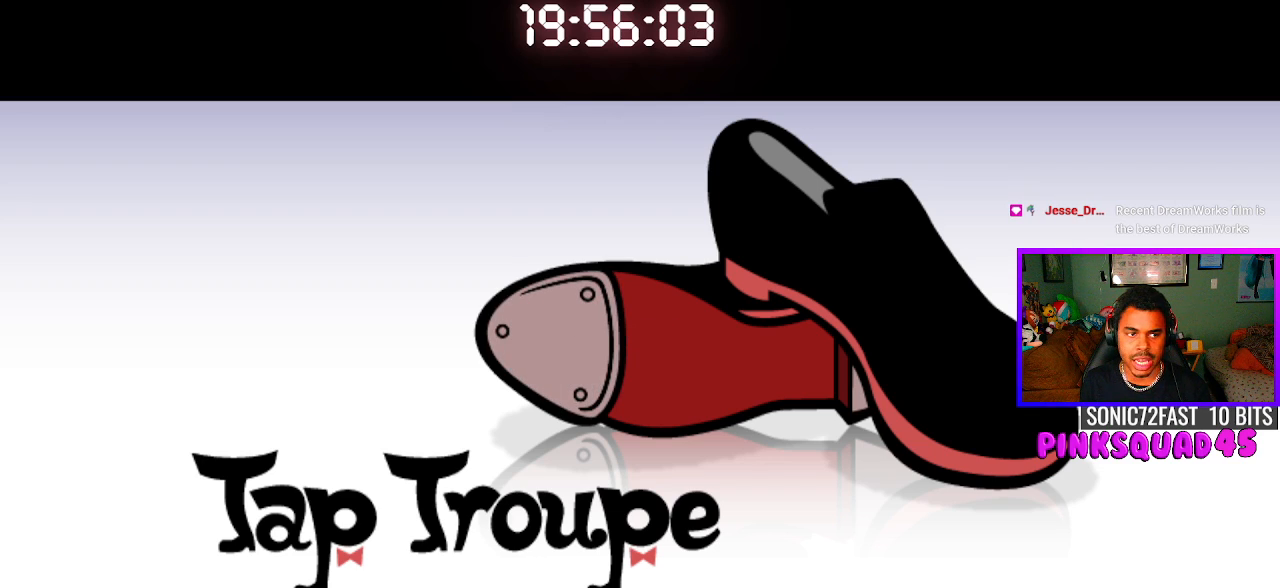
{"buttons": [], "left_stick": "center", "right_stick": "center", "events": []}
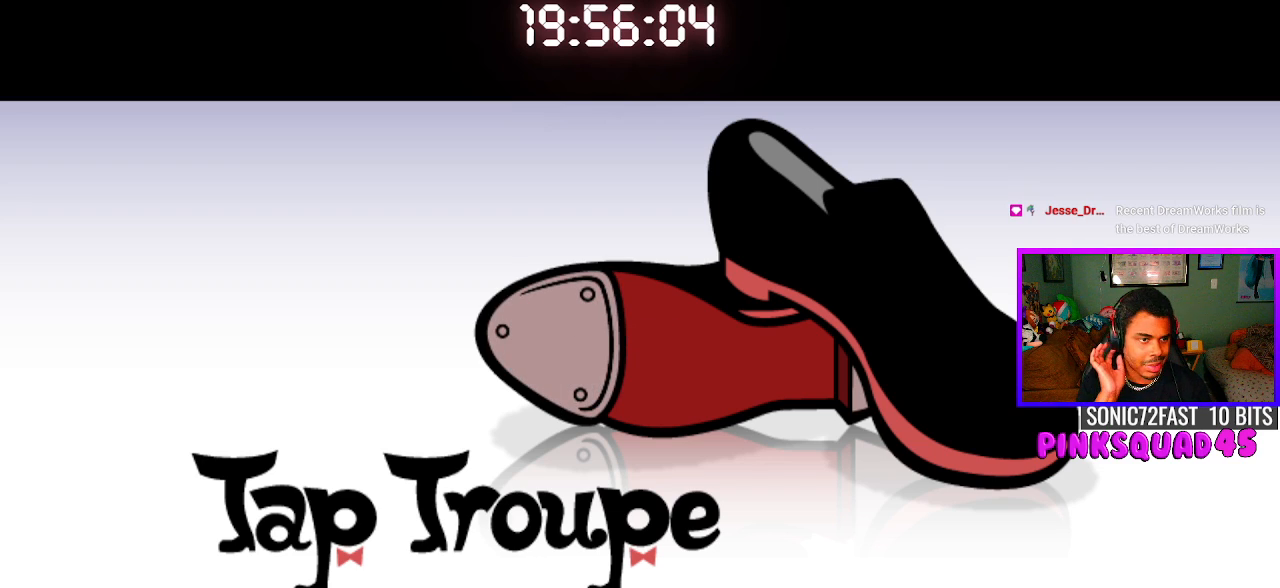
{"buttons": [], "left_stick": "center", "right_stick": "center", "events": []}
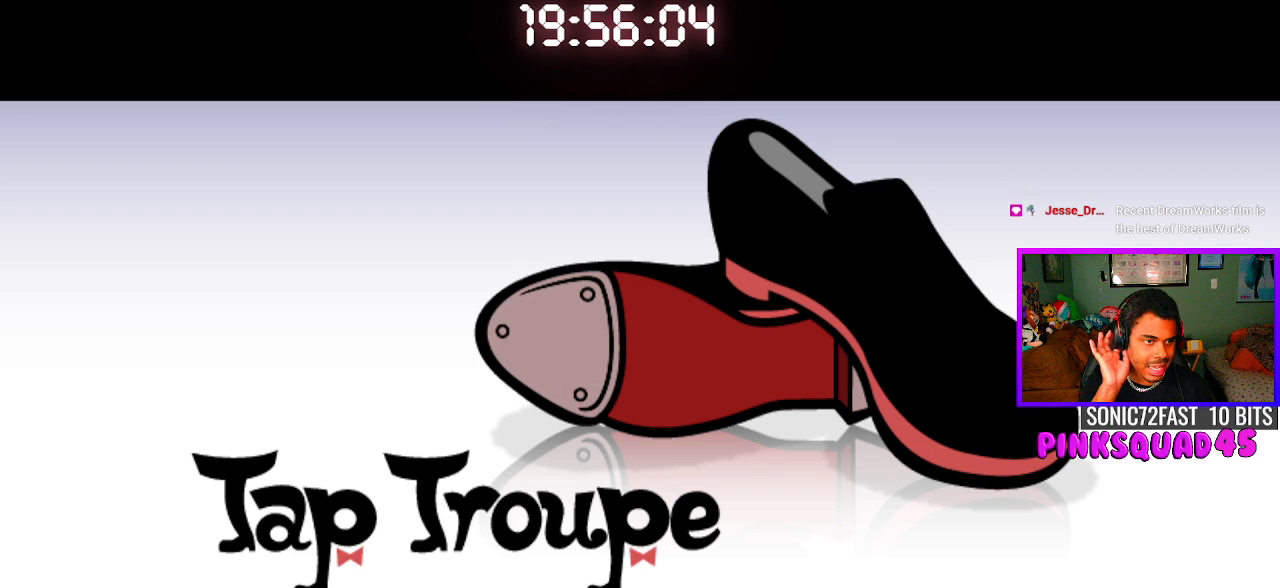
{"buttons": [], "left_stick": "center", "right_stick": "center", "events": []}
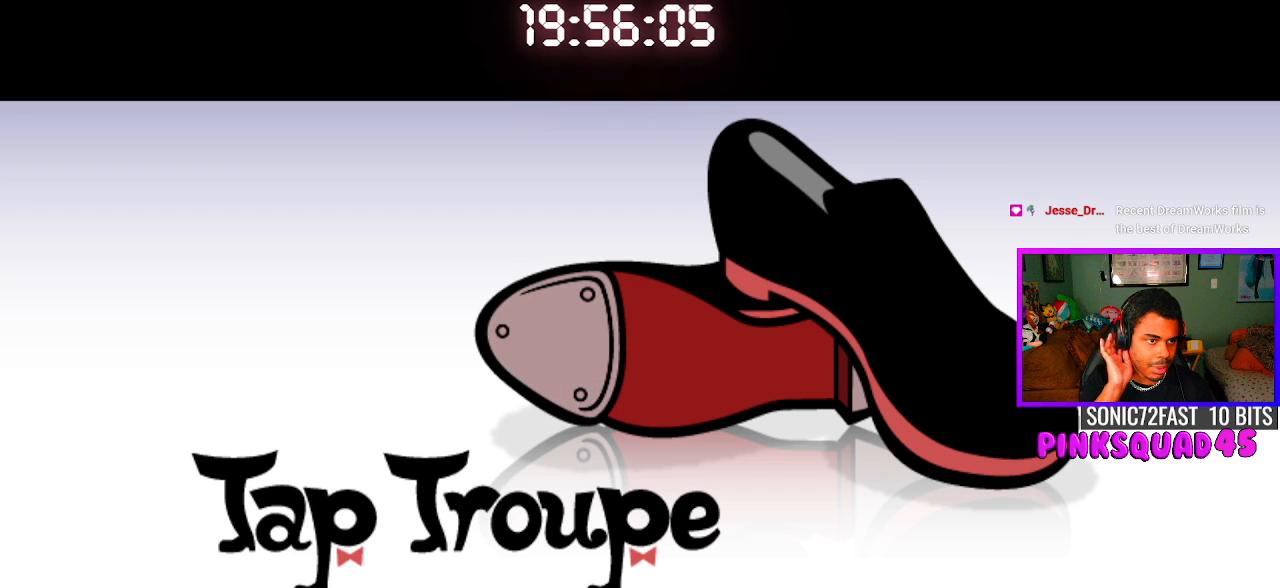
{"buttons": [], "left_stick": "center", "right_stick": "center", "events": []}
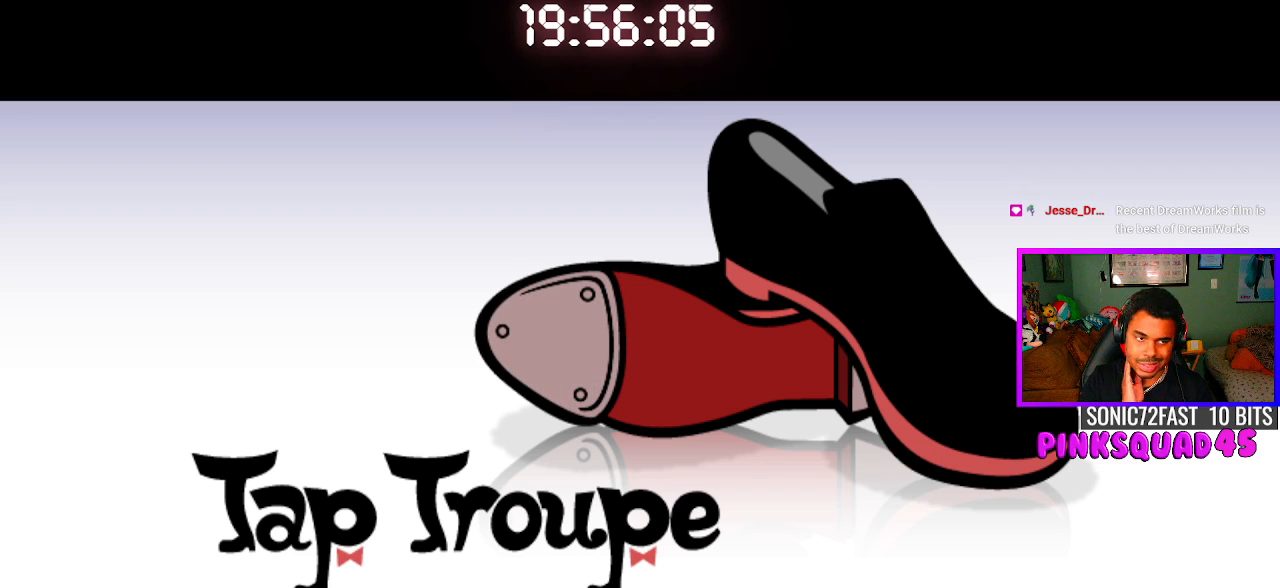
{"buttons": [], "left_stick": "center", "right_stick": "center", "events": []}
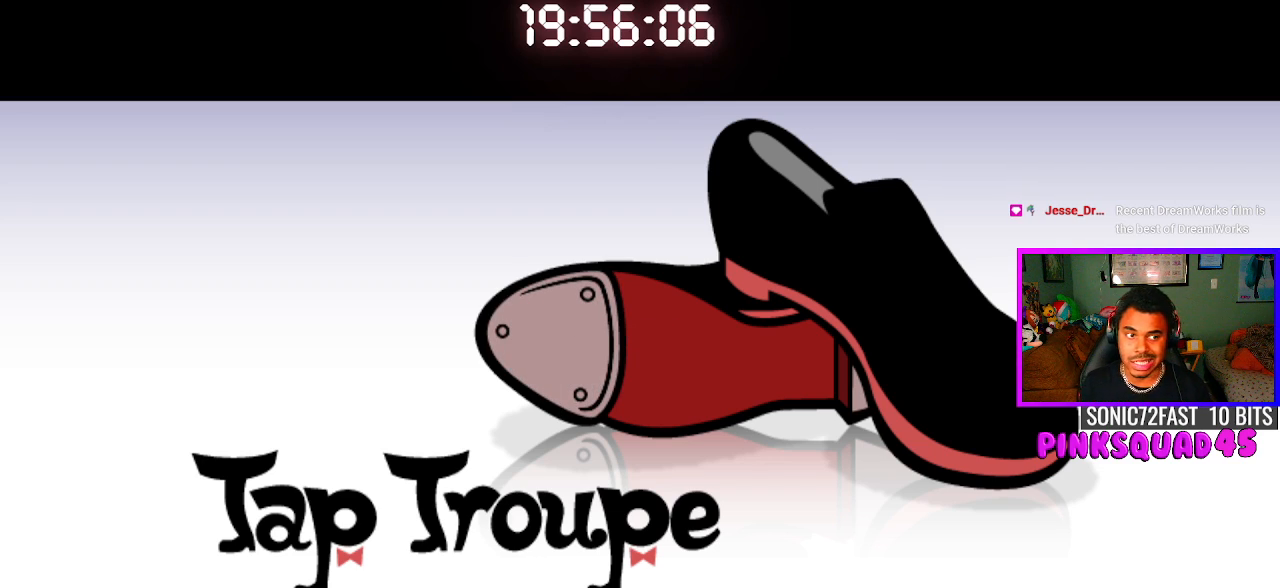
{"buttons": ["CROSS"], "left_stick": "center", "right_stick": "center", "events": [[417, "CROSS", "down"]]}
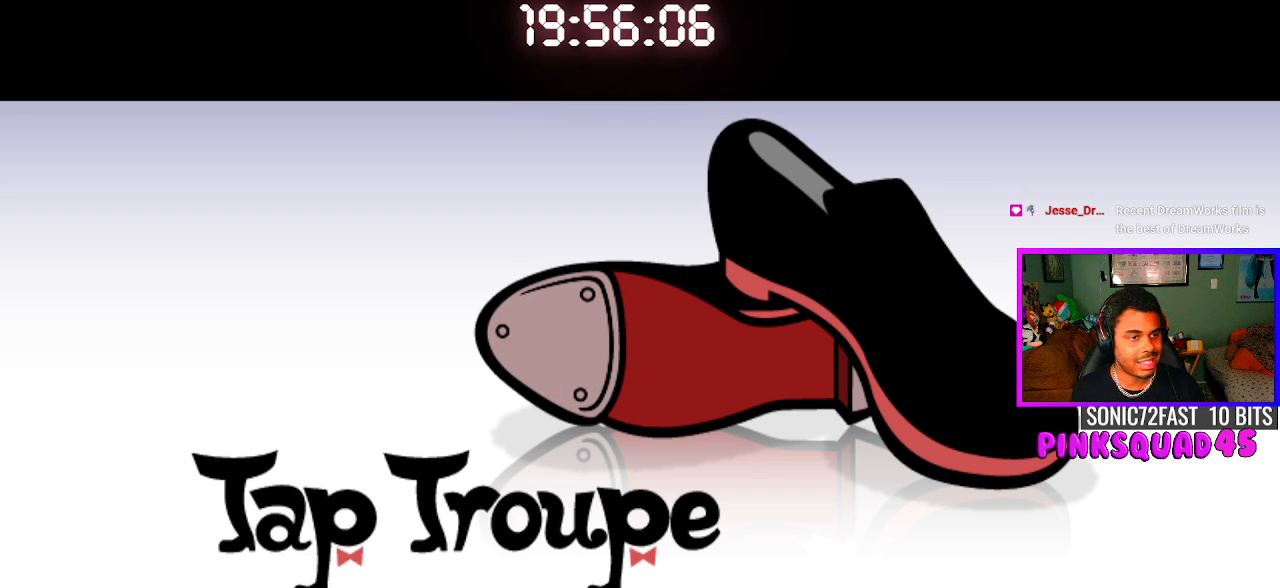
{"buttons": ["CROSS"], "left_stick": "center", "right_stick": "center", "events": [[33, "CROSS", "up"], [117, "CROSS", "down"], [217, "CROSS", "up"], [233, "CROSS", "down"], [350, "CROSS", "up"], [450, "CROSS", "down"]]}
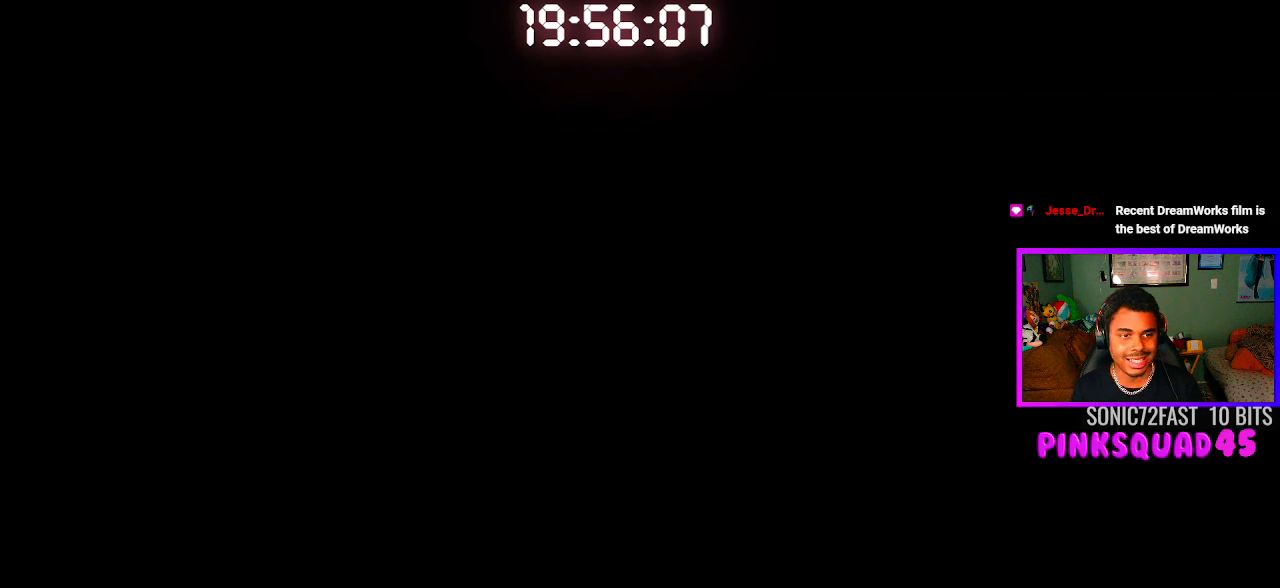
{"buttons": [], "left_stick": "center", "right_stick": "center", "events": [[17, "CROSS", "up"], [117, "CROSS", "down"], [217, "CROSS", "up"], [333, "CROSS", "down"], [433, "CROSS", "up"]]}
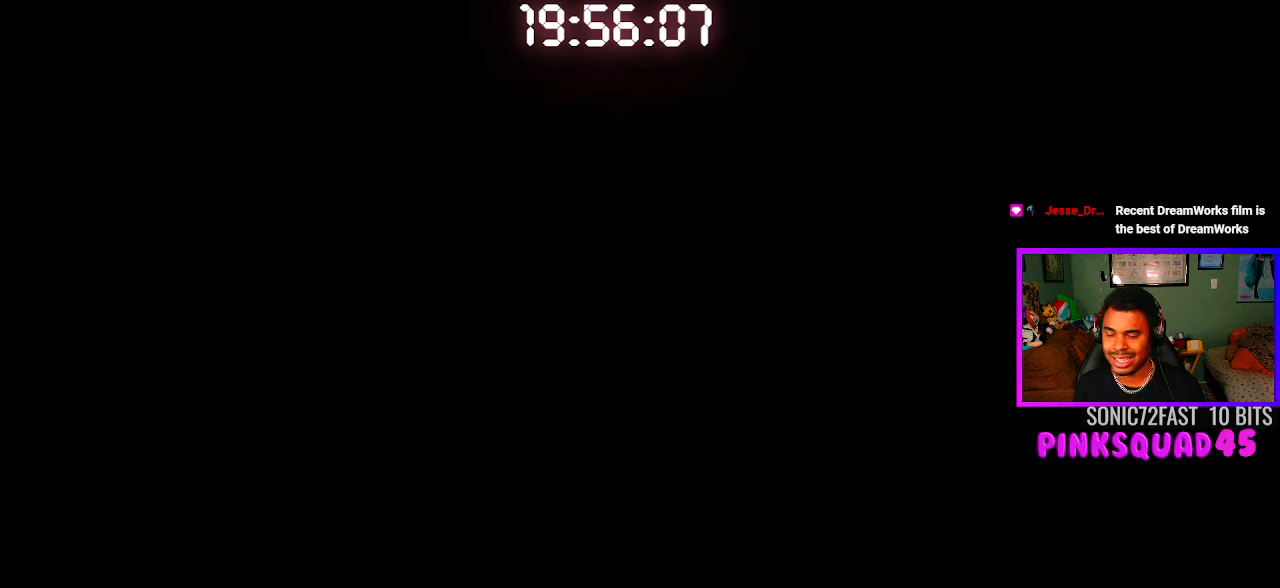
{"buttons": ["CROSS"], "left_stick": "center", "right_stick": "center", "events": [[67, "CROSS", "down"], [150, "CROSS", "up"], [233, "CROSS", "down"], [367, "CROSS", "up"], [433, "CROSS", "down"]]}
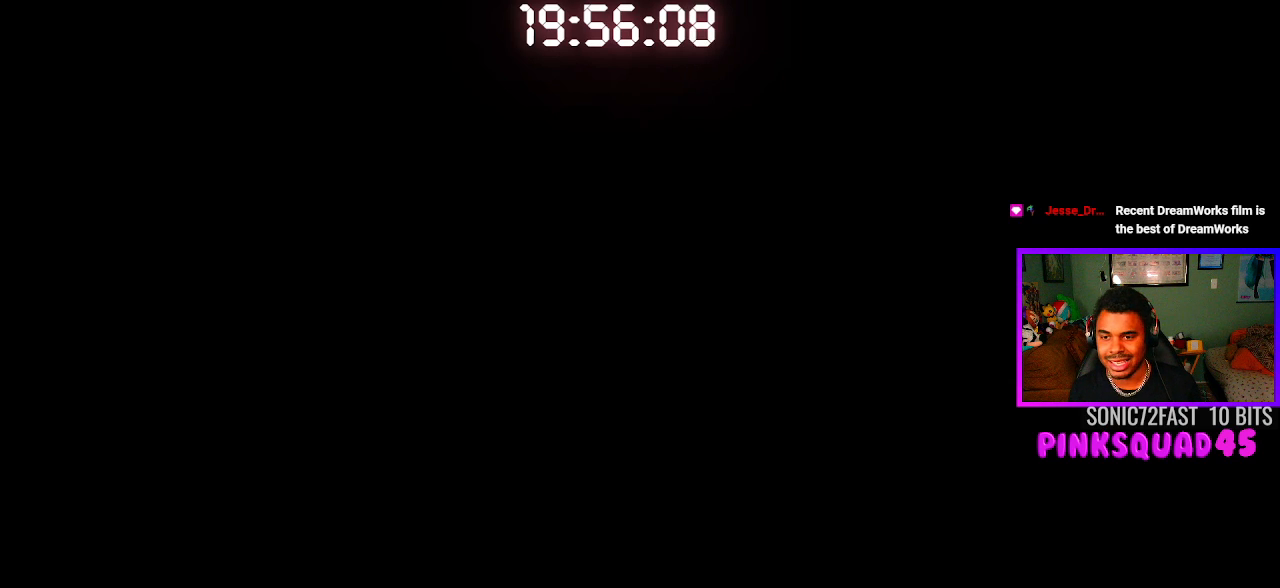
{"buttons": [], "left_stick": "center", "right_stick": "center", "events": [[33, "CROSS", "up"], [167, "CROSS", "down"], [250, "CROSS", "up"], [350, "CROSS", "down"], [417, "CROSS", "up"]]}
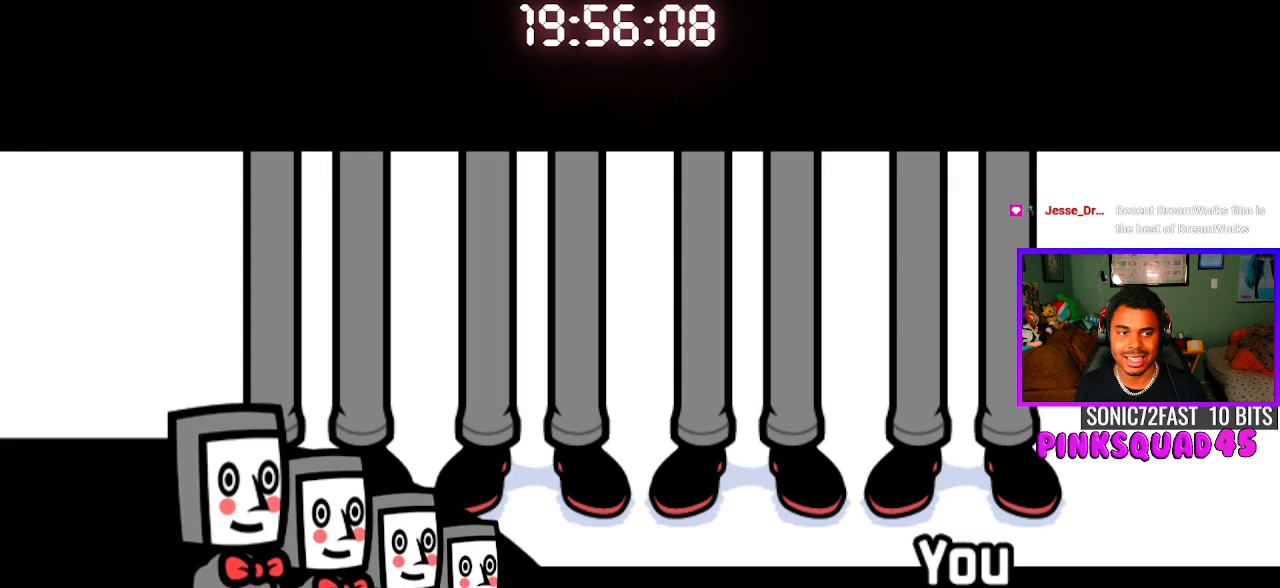
{"buttons": [], "left_stick": "center", "right_stick": "center", "events": [[17, "CROSS", "down"], [50, "CROSS", "up"]]}
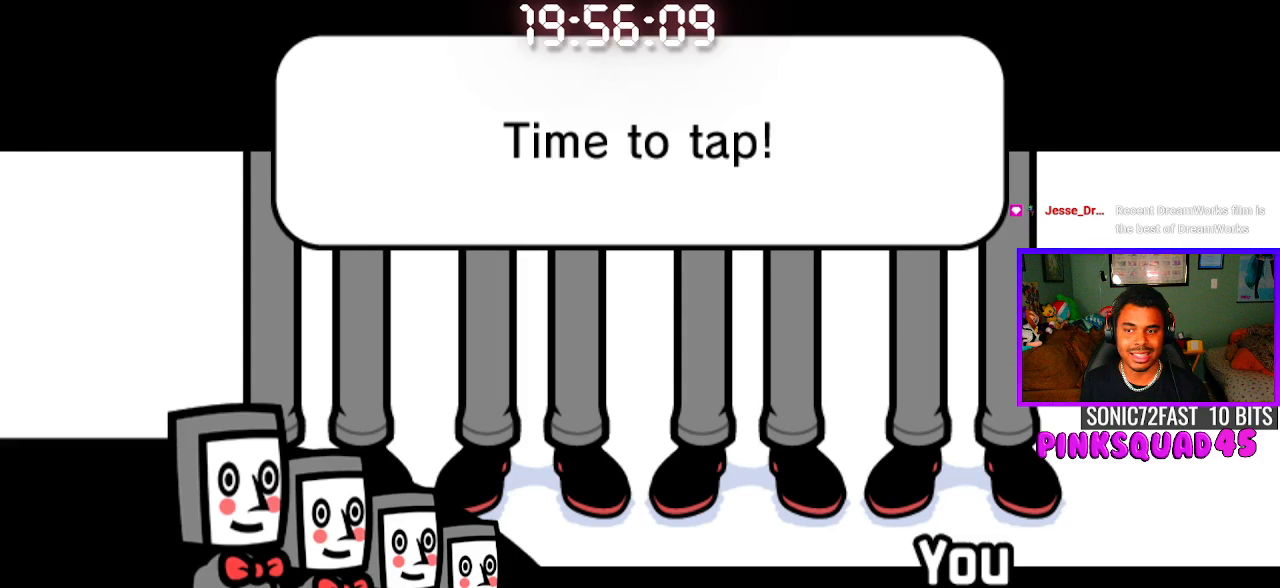
{"buttons": ["SELECT"], "left_stick": "center", "right_stick": "center", "events": [[350, "SELECT", "down"]]}
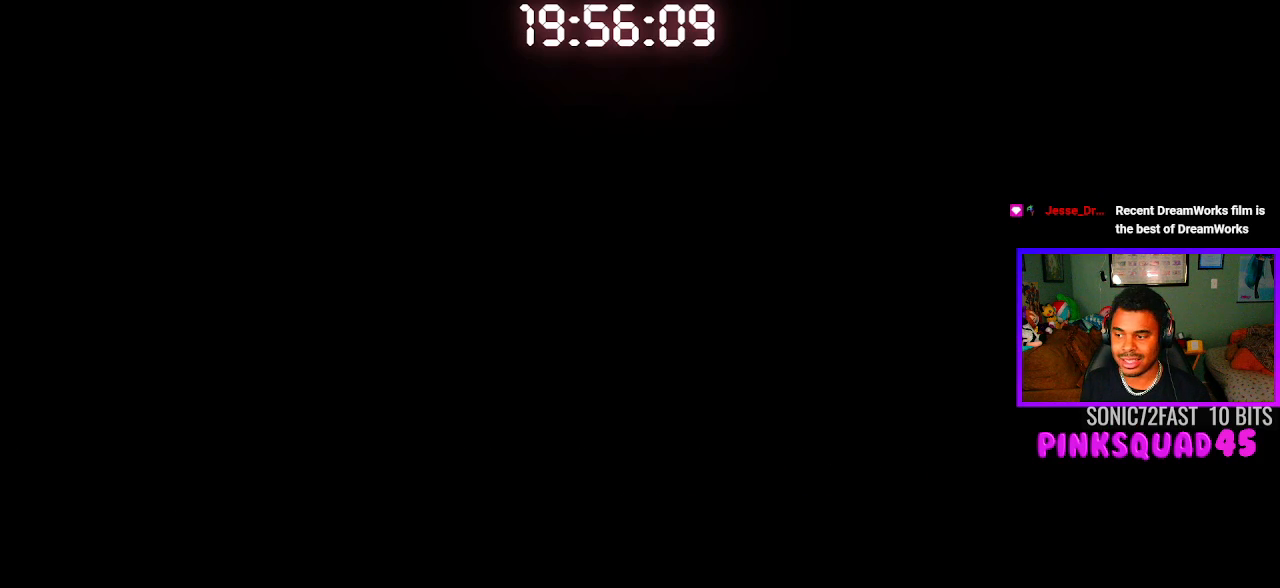
{"buttons": [], "left_stick": "center", "right_stick": "center", "events": [[33, "SELECT", "up"]]}